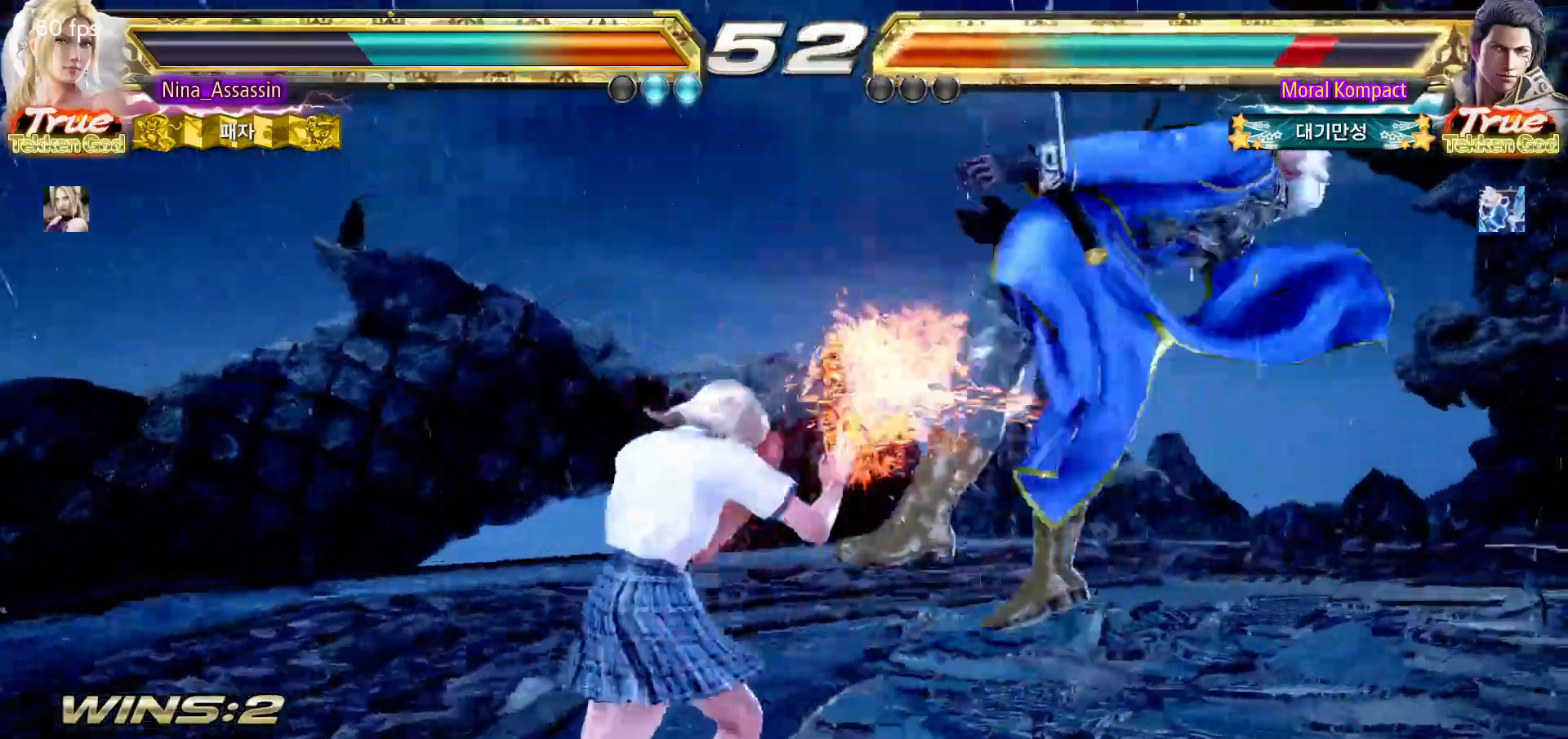
Gameplay with a controller (arcade stick); each line is a JSON object with the inputs held at the frame after it. "events" lists button and stick changes between this image and that frame as [ms after this image, input, new state], when the widget could be followed in between. Not read: L3 R3.
{"buttons": [], "left_stick": "center", "events": [[83, "left_stick", "right"], [150, "TRIANGLE", "down"], [250, "TRIANGLE", "up"], [383, "left_stick", "center"]]}
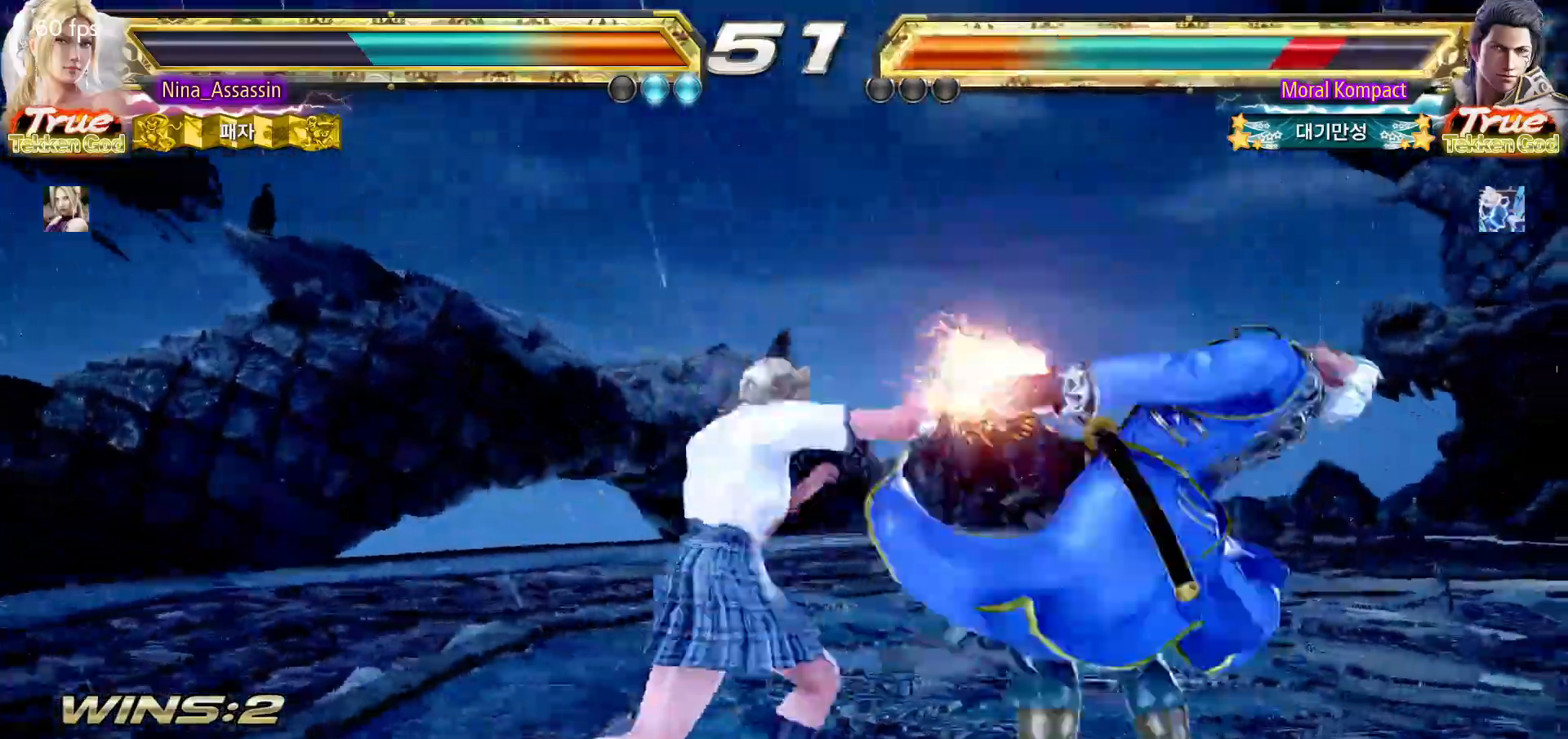
{"buttons": [], "left_stick": "center"}
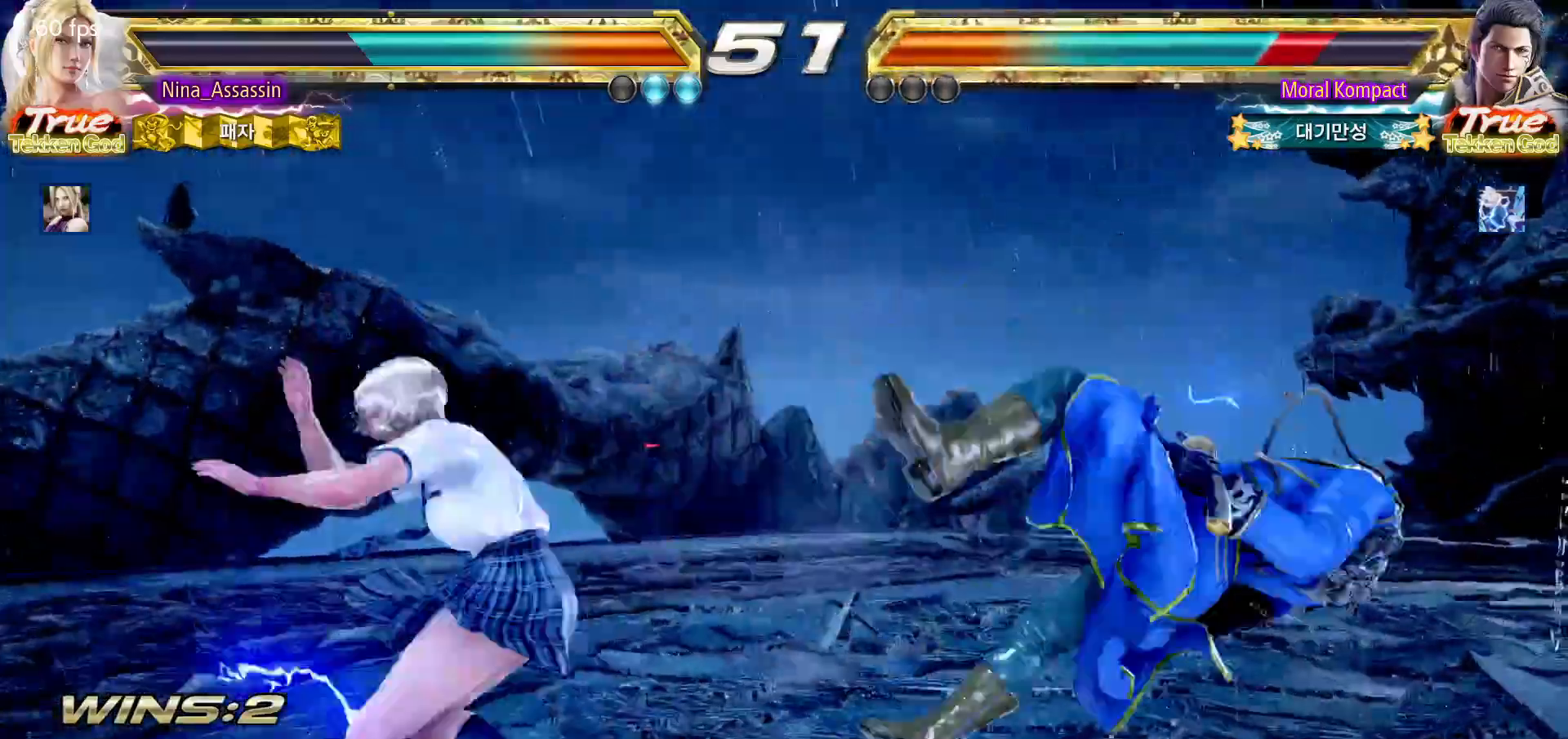
{"buttons": [], "left_stick": "left", "events": [[67, "CROSS", "down"], [117, "CROSS", "up"], [200, "CROSS", "down"], [267, "CROSS", "up"], [433, "left_stick", "left"]]}
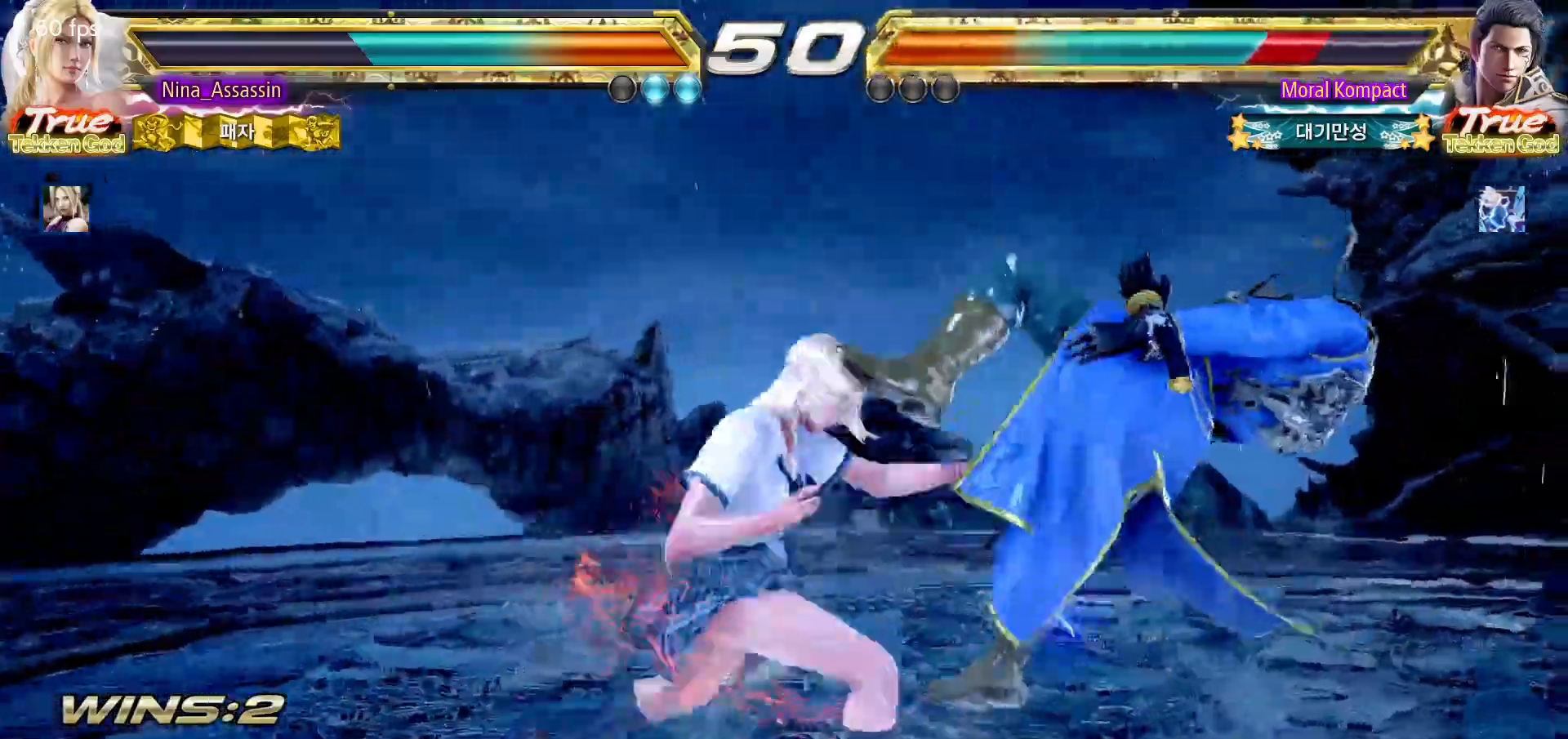
{"buttons": [], "left_stick": "center", "events": [[167, "left_stick", "center"], [433, "left_stick", "right"], [483, "left_stick", "center"]]}